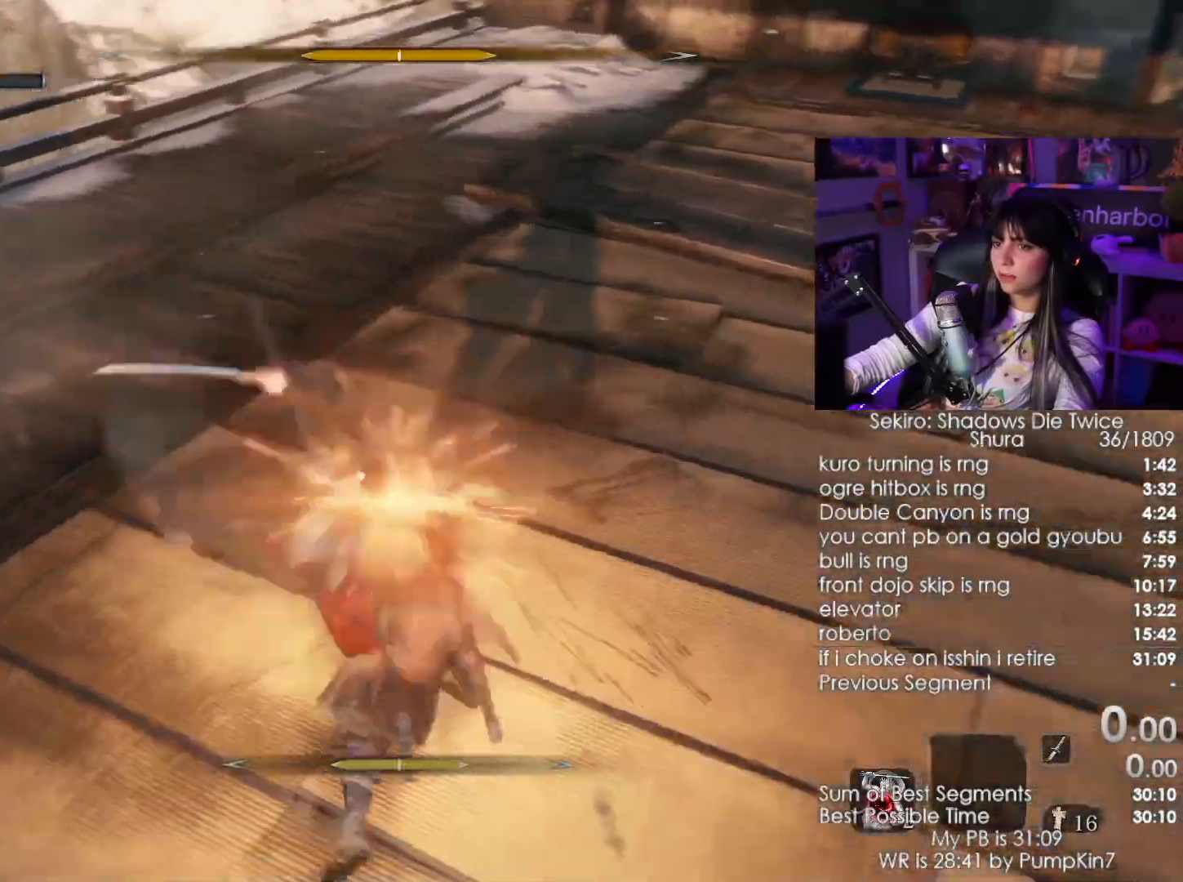
Gameplay with keyboard and mouse; each line is a JSON object with the keys and mouse buttons held at the frame after it. "events" lists presses ("down") and releases ("up") of "1", "2", "3", "4", "5", "a", "alt", "c", "caps_lock", "ctrl", "d", "e", "f", "g", "q", "r", "s", "shift", "space", "t", "tab", "v", "w", "x", "z", "mouse_left", "mouse_wheel" and "mouse_right" between this image and that frame as [ms after this image, input, new state], when the widget could be followed in between. "mouse_left", "mouse_wheel", "mouse_right" = the "left", "wheel", "right" buttons of the "mouse" list. No other keys are recorded. "wheel" means that the mouse wheel is clicked or scrolled. Not read: mouse_move.
{"keys": ["w"], "mouse": ["left"], "events": [[33, "mouse_right", "up"], [116, "mouse_right", "down"], [216, "mouse_right", "up"], [266, "mouse_right", "down"], [350, "mouse_right", "up"], [350, "w", "down"], [416, "mouse_left", "down"]]}
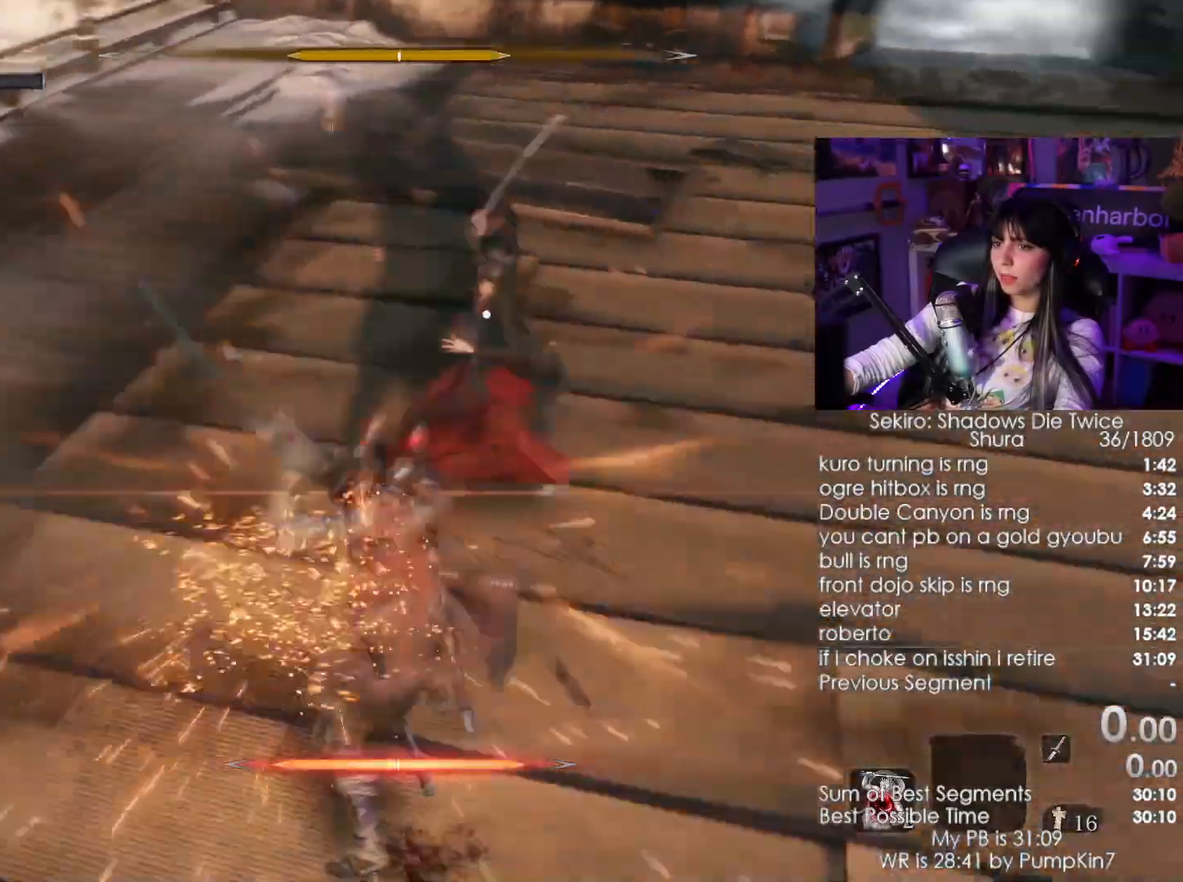
{"keys": ["w"], "mouse": [], "events": [[50, "mouse_left", "up"]]}
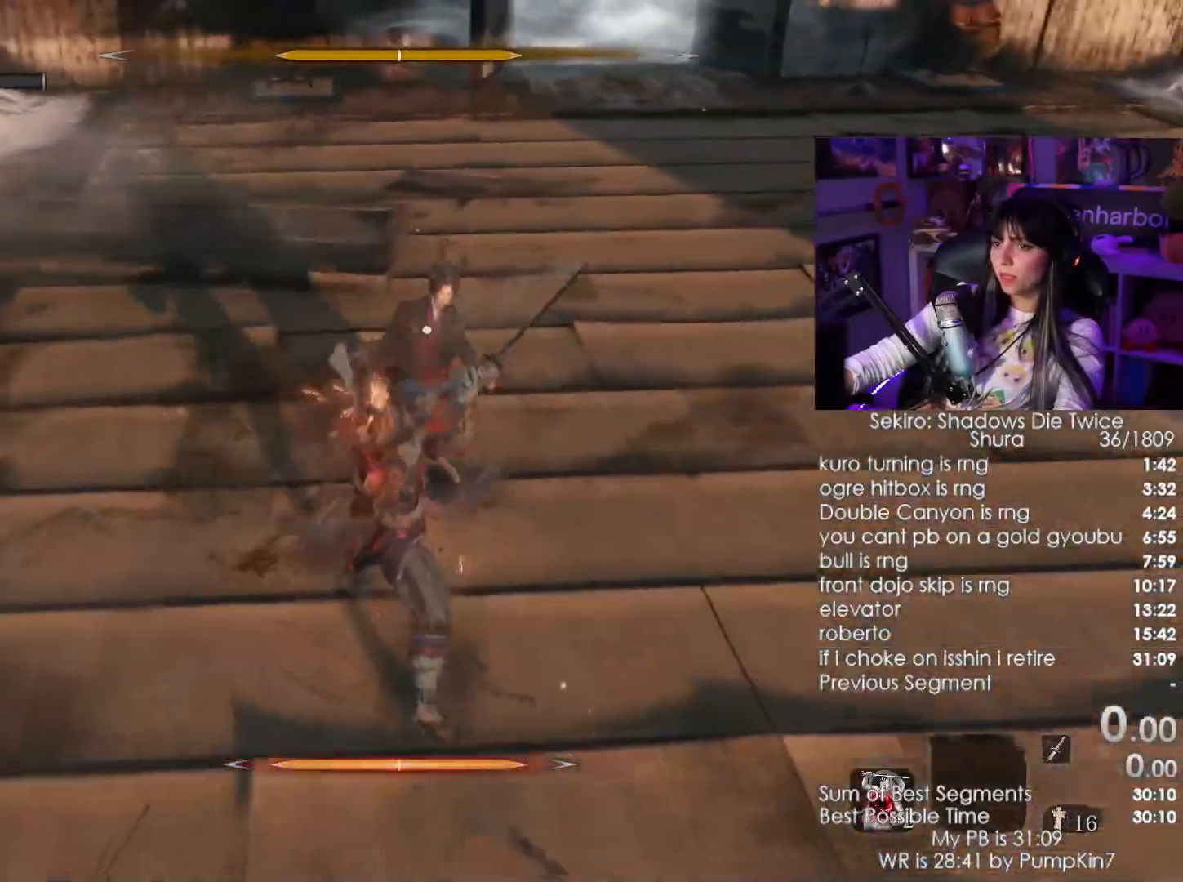
{"keys": ["w"], "mouse": [], "events": [[16, "mouse_left", "down"], [150, "mouse_left", "up"]]}
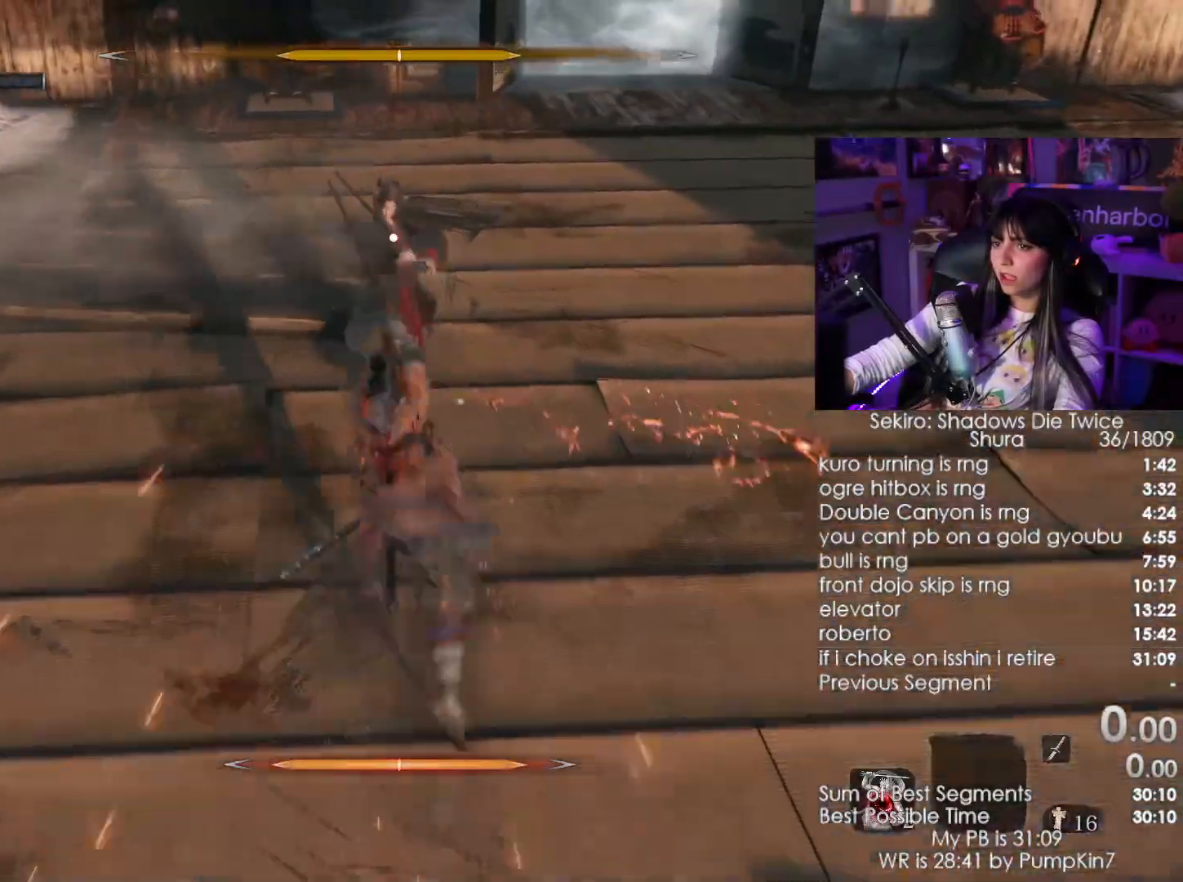
{"keys": [], "mouse": [], "events": [[350, "w", "up"]]}
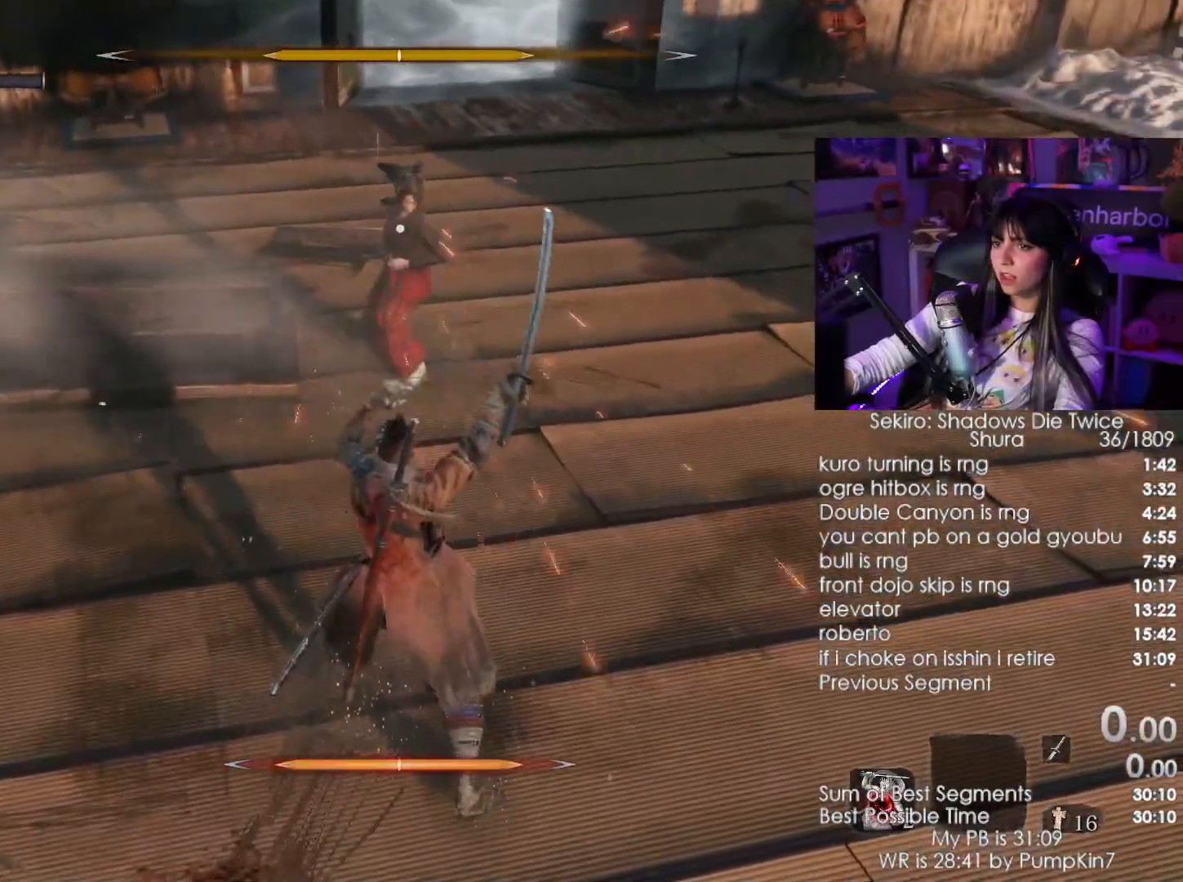
{"keys": ["w"], "mouse": ["right"], "events": [[50, "w", "down"], [133, "w", "up"], [283, "mouse_right", "down"], [366, "mouse_right", "up"], [416, "mouse_right", "down"], [466, "w", "down"]]}
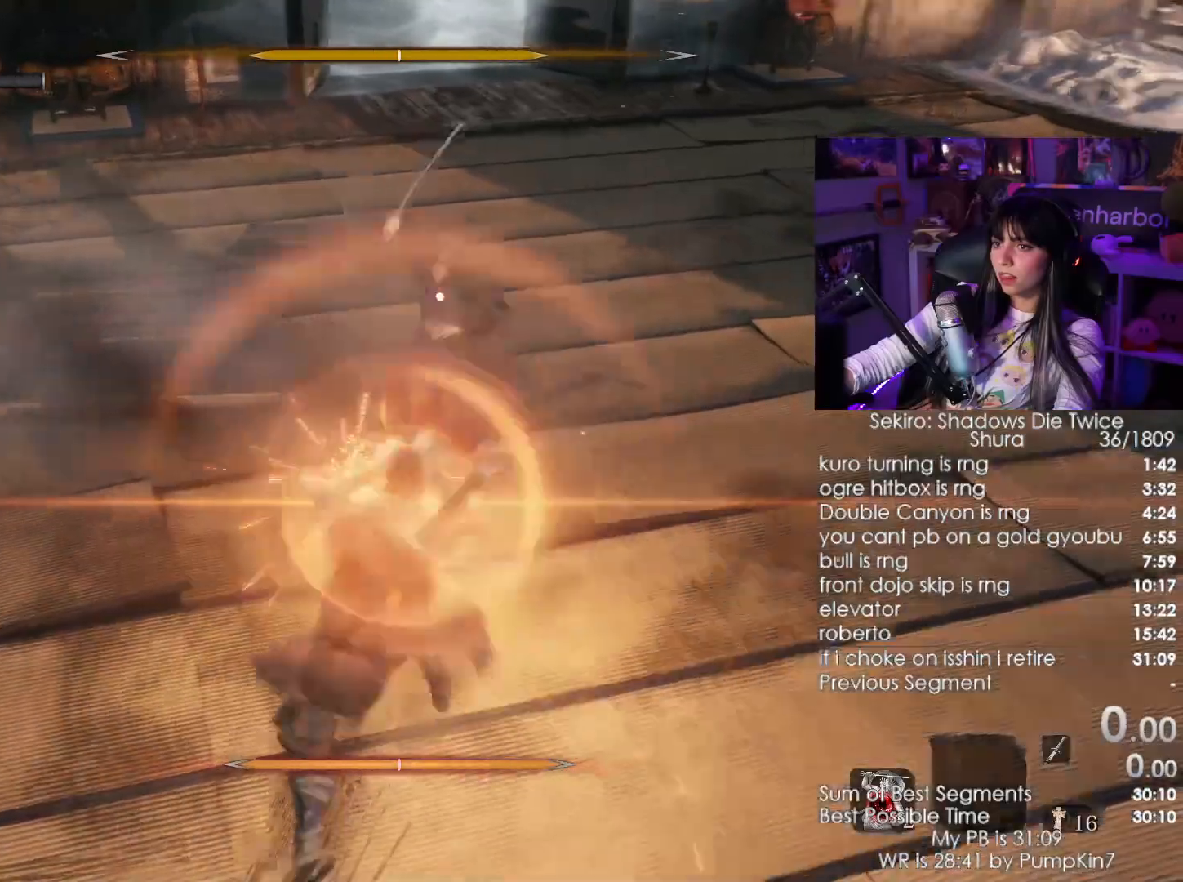
{"keys": ["w"], "mouse": [], "events": [[16, "mouse_right", "up"], [50, "mouse_left", "down"], [200, "mouse_left", "up"]]}
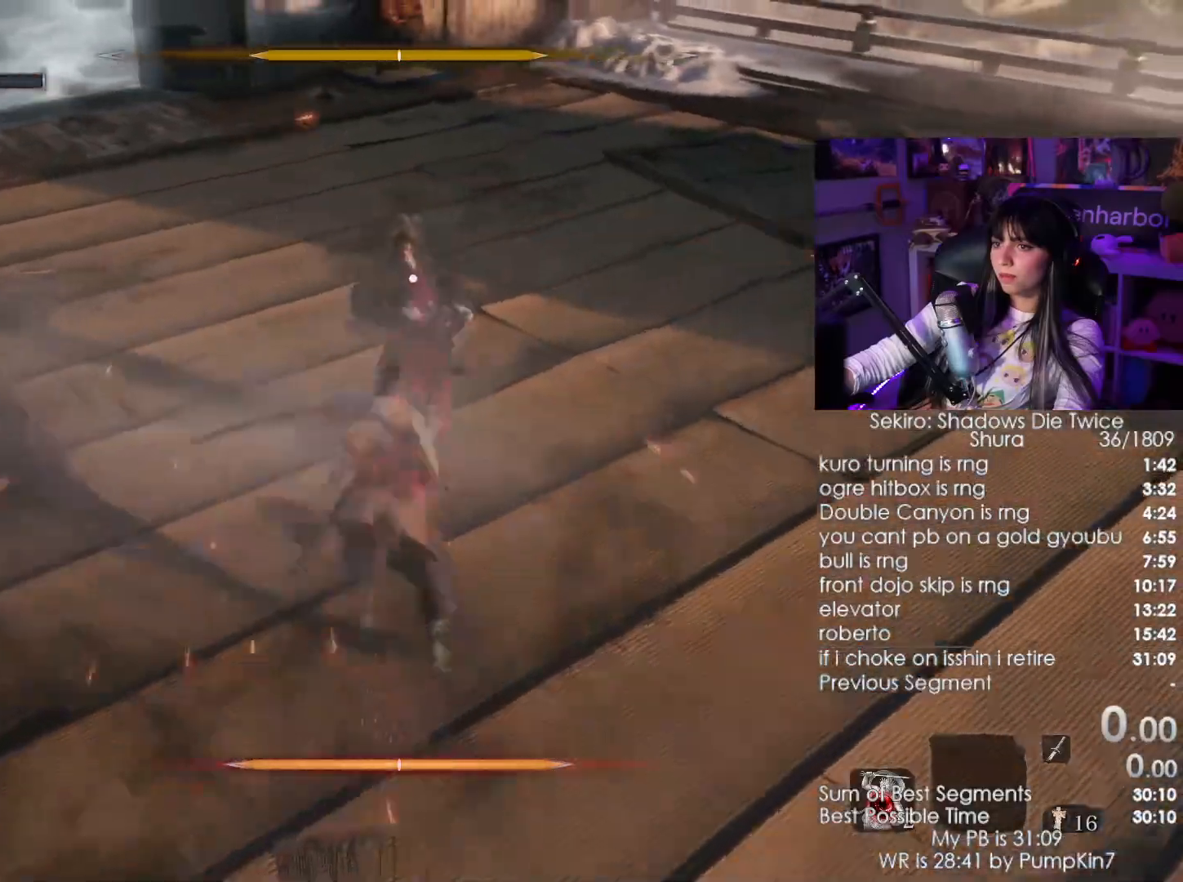
{"keys": [], "mouse": [], "events": [[400, "w", "up"]]}
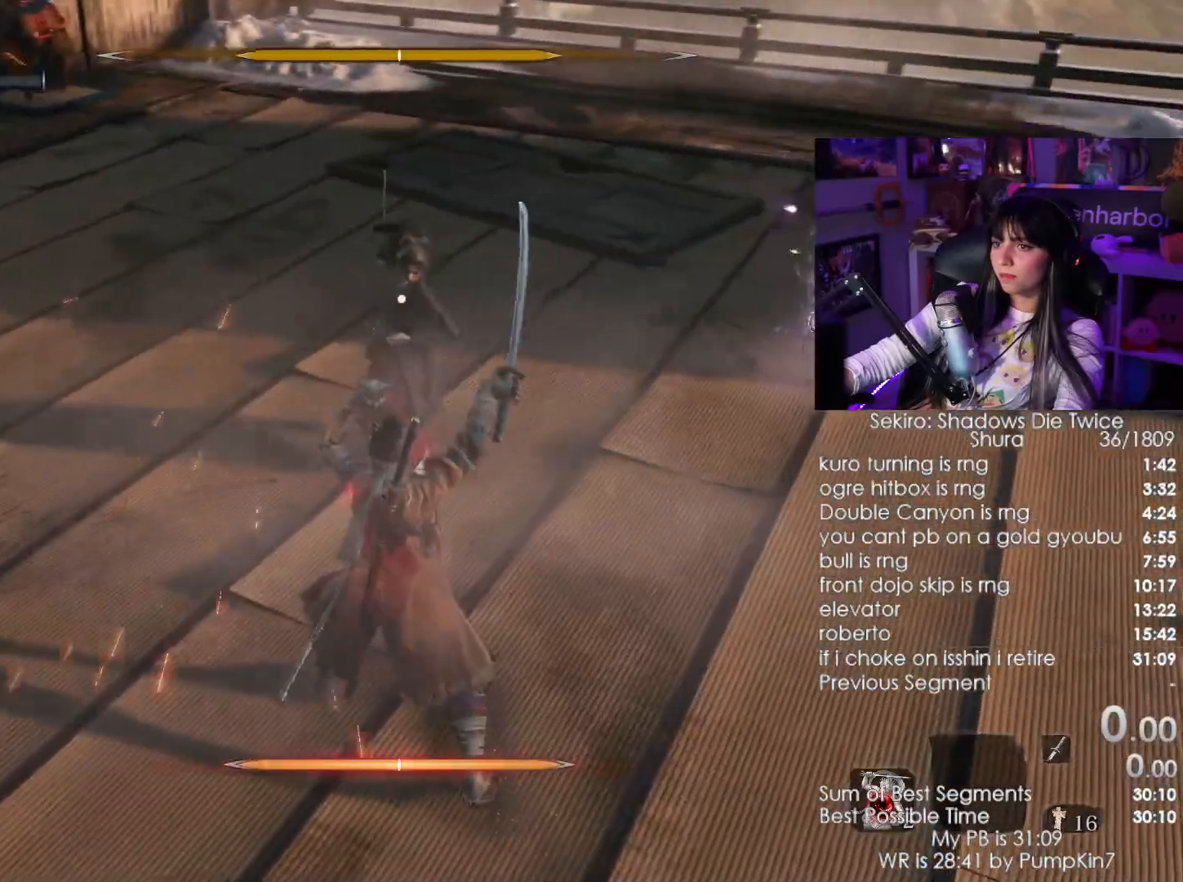
{"keys": ["w"], "mouse": [], "events": [[233, "mouse_right", "down"], [283, "w", "down"], [333, "mouse_right", "up"]]}
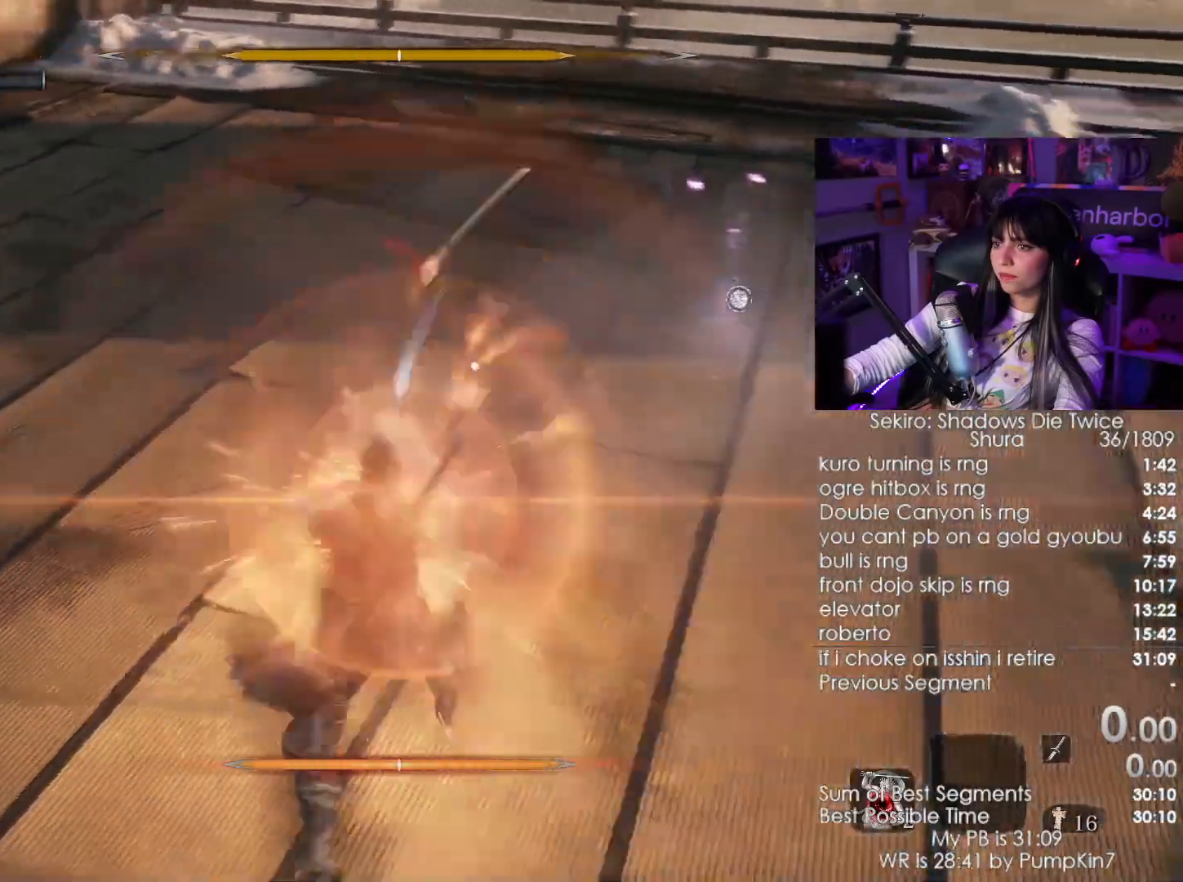
{"keys": ["w"], "mouse": []}
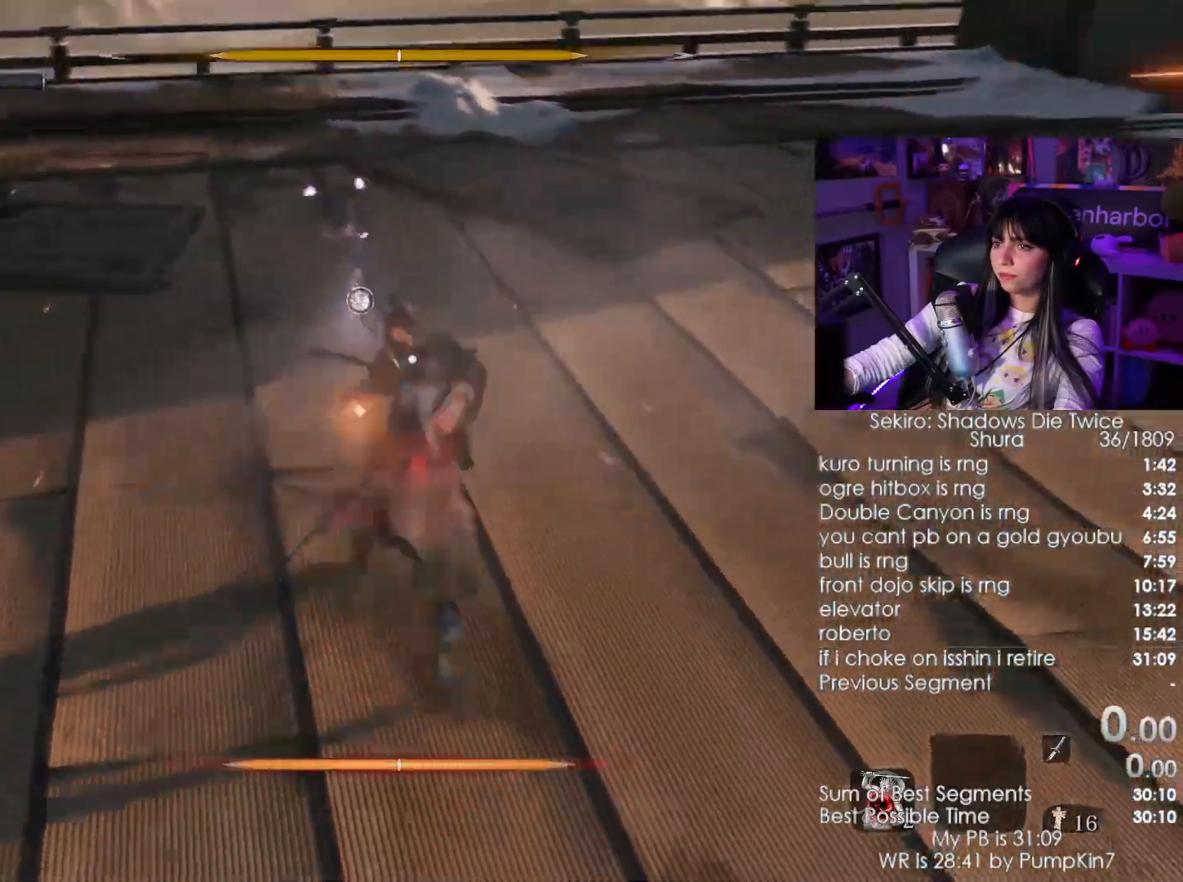
{"keys": [], "mouse": [], "events": [[216, "w", "up"]]}
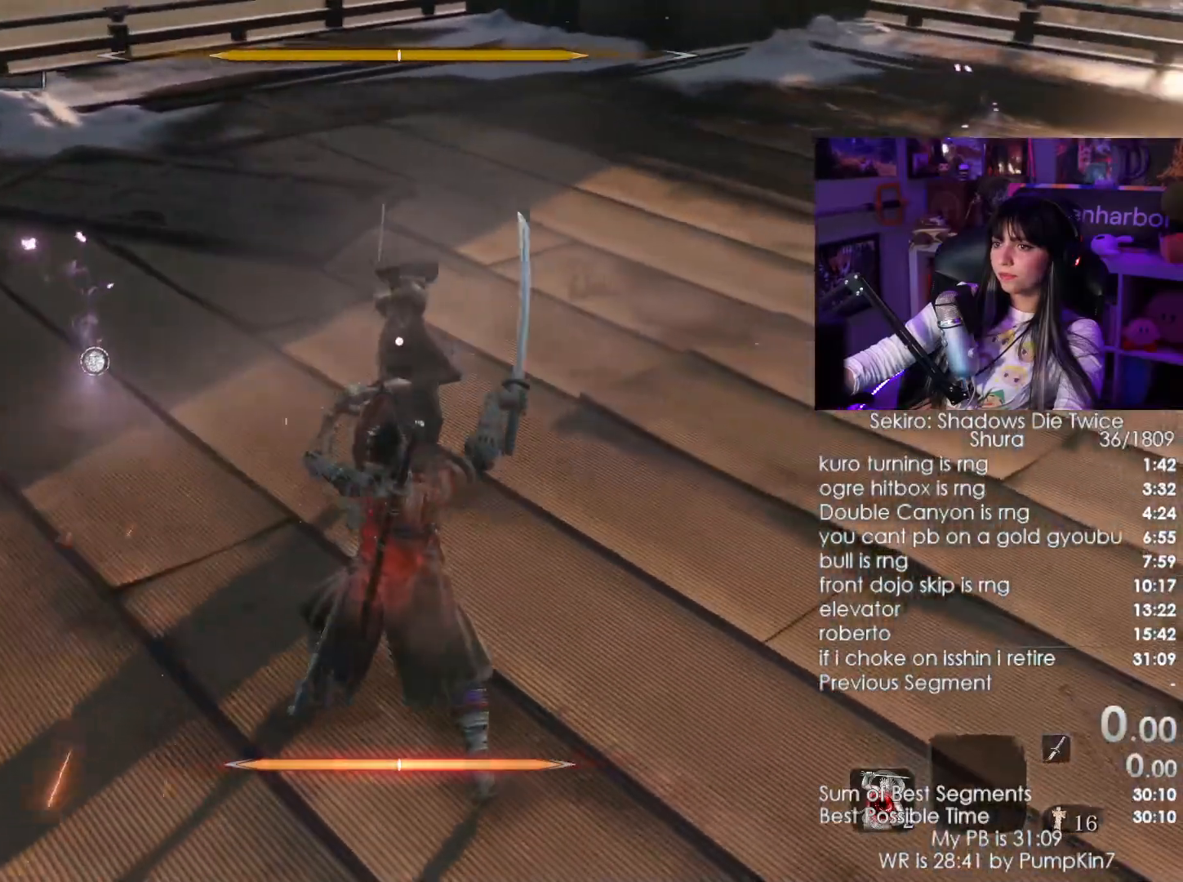
{"keys": ["w"], "mouse": ["left"], "events": [[183, "mouse_right", "down"], [233, "w", "down"], [316, "mouse_right", "up"], [466, "mouse_left", "down"]]}
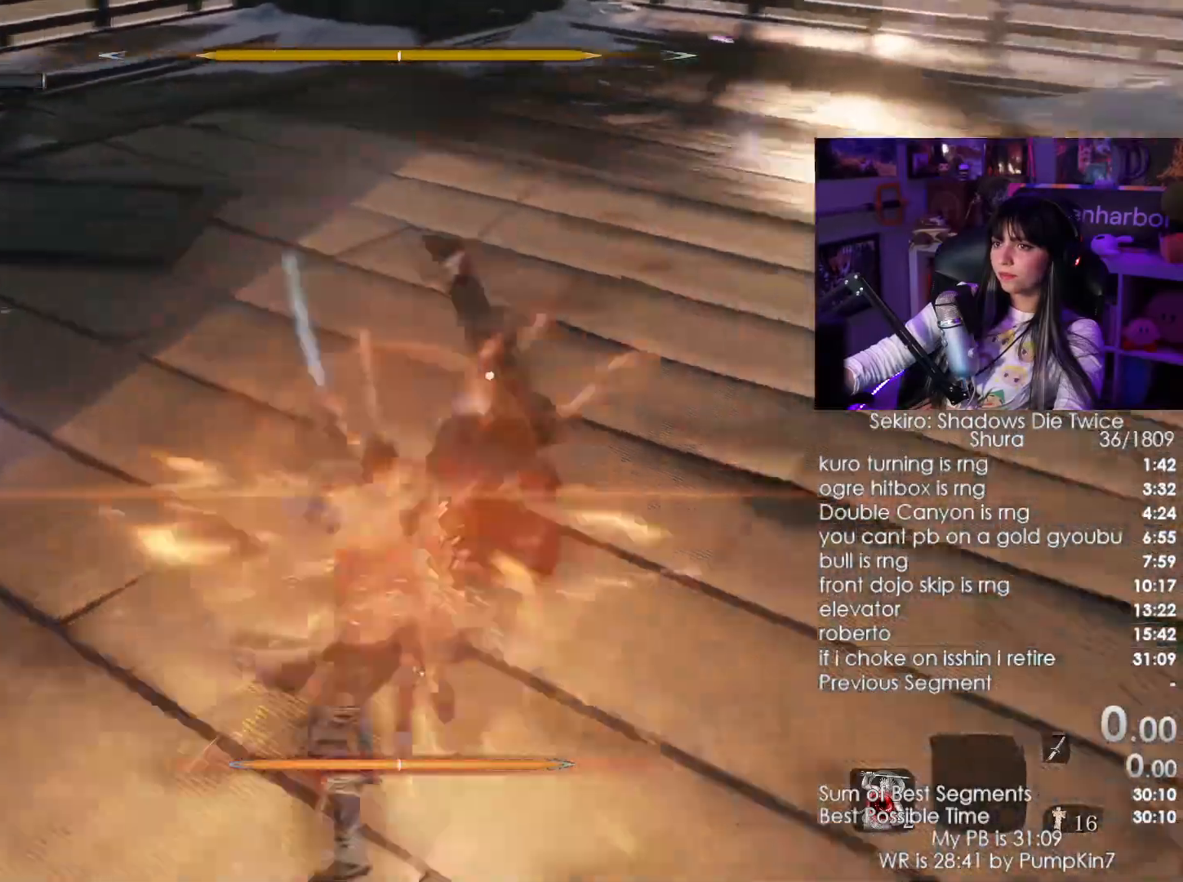
{"keys": ["w"], "mouse": [], "events": [[100, "mouse_left", "up"]]}
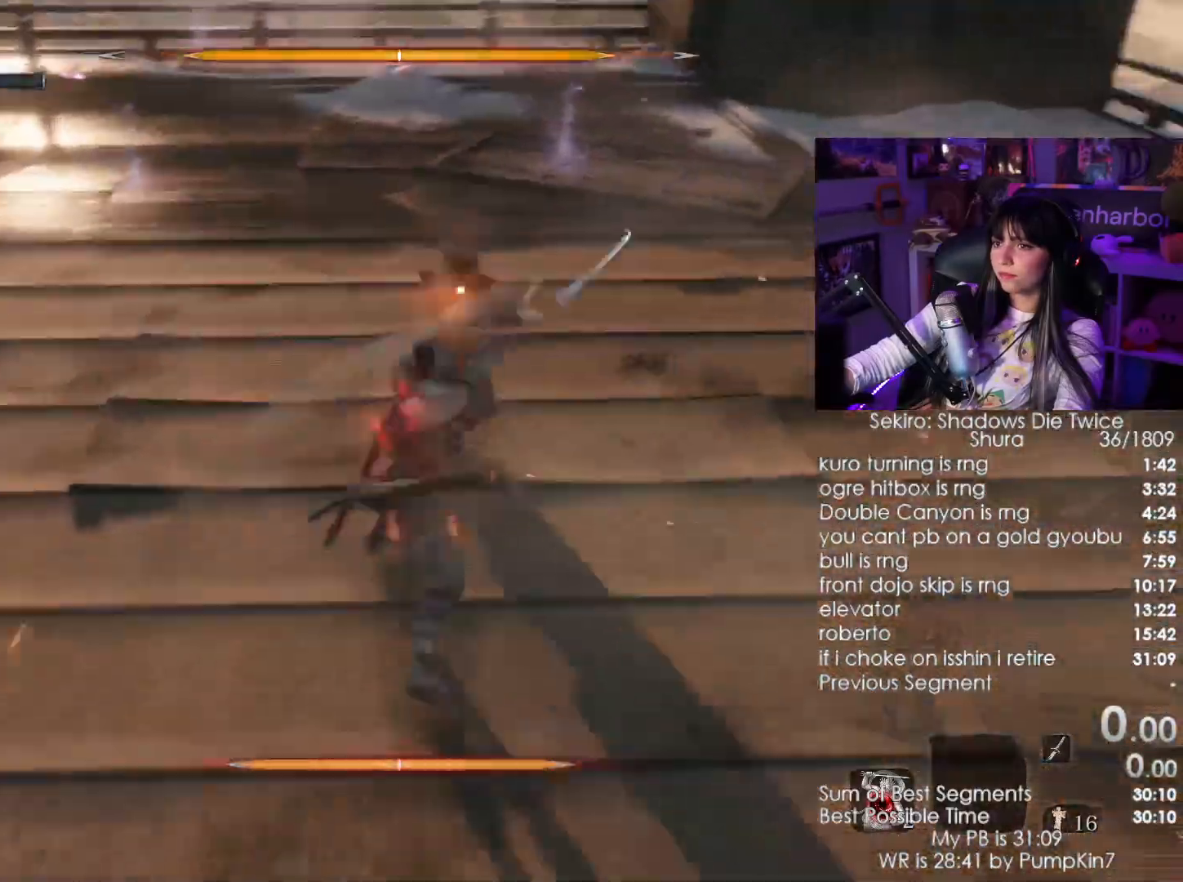
{"keys": ["w"], "mouse": [], "events": [[116, "mouse_left", "down"], [266, "mouse_left", "up"]]}
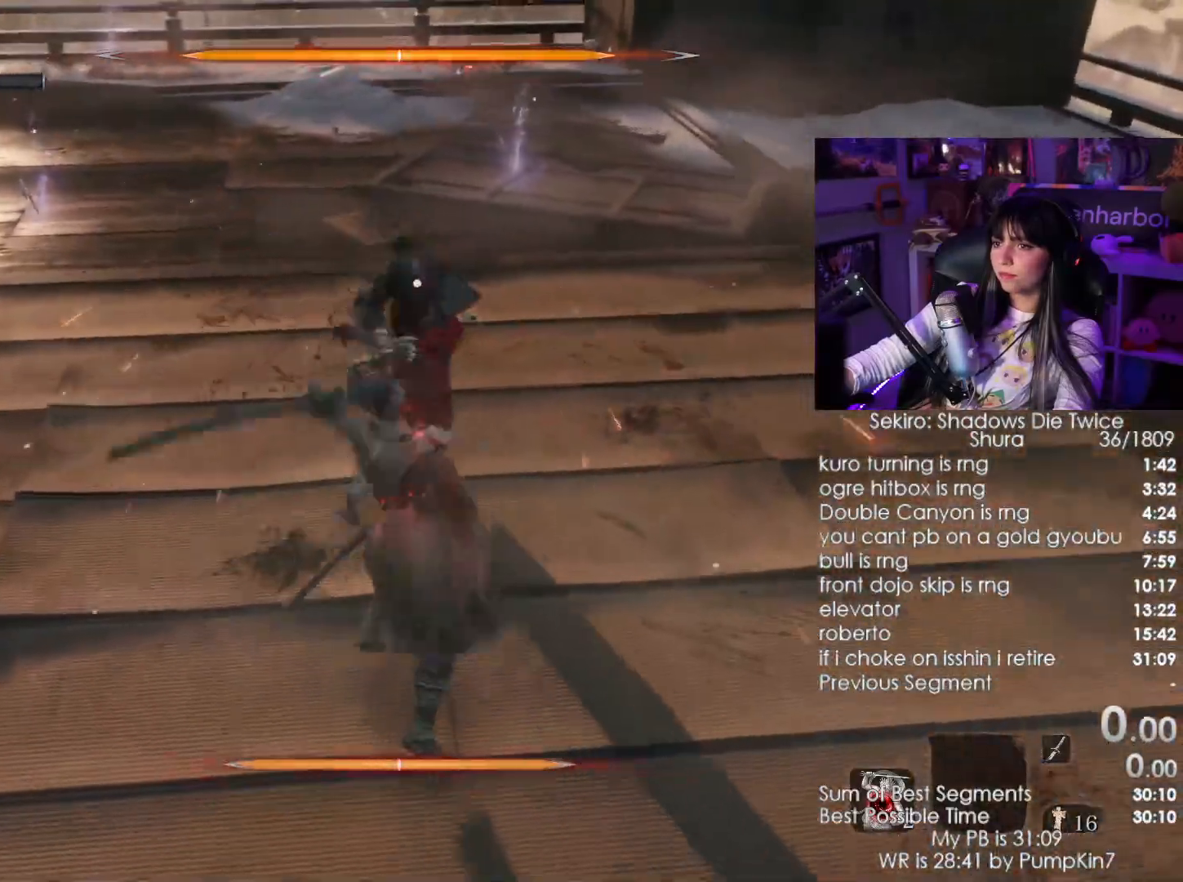
{"keys": [], "mouse": [], "events": [[233, "w", "up"]]}
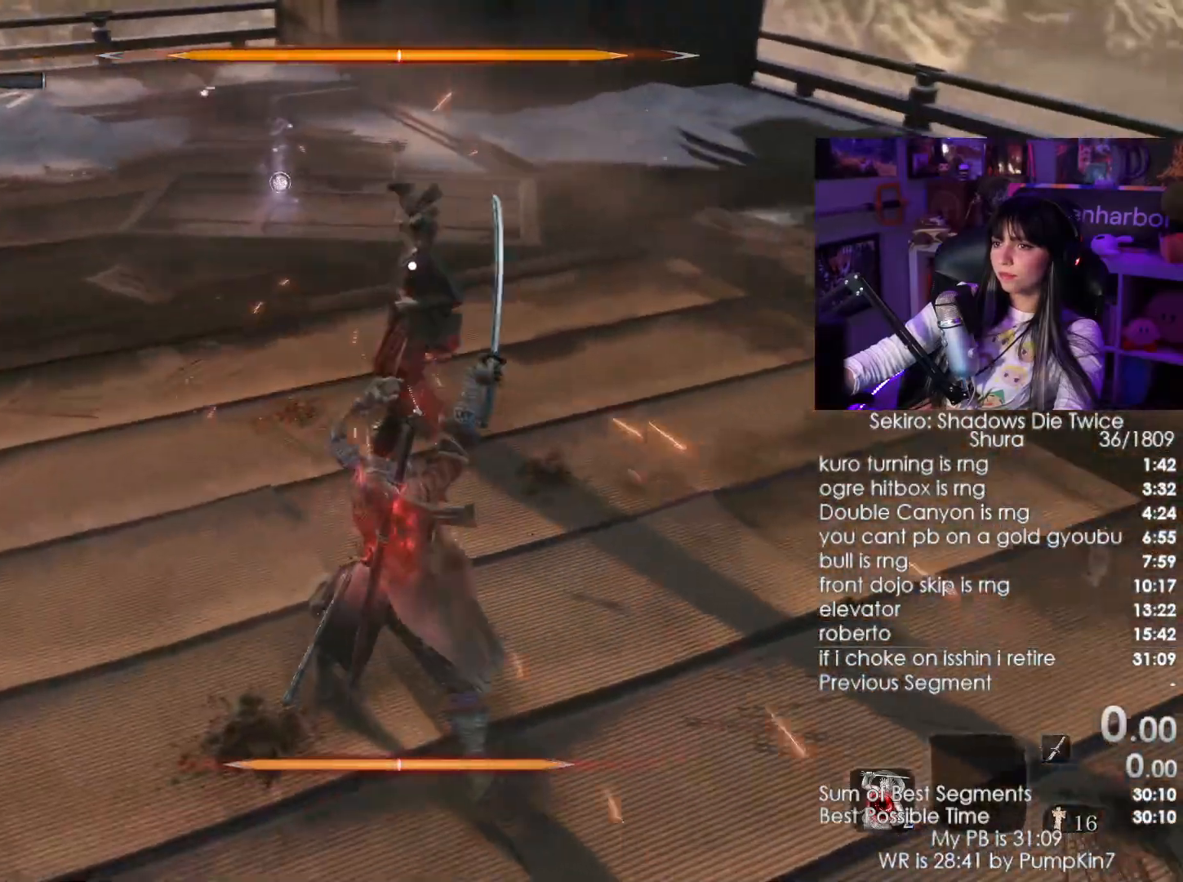
{"keys": ["w"], "mouse": [], "events": [[300, "mouse_right", "down"], [383, "w", "down"], [433, "mouse_right", "up"]]}
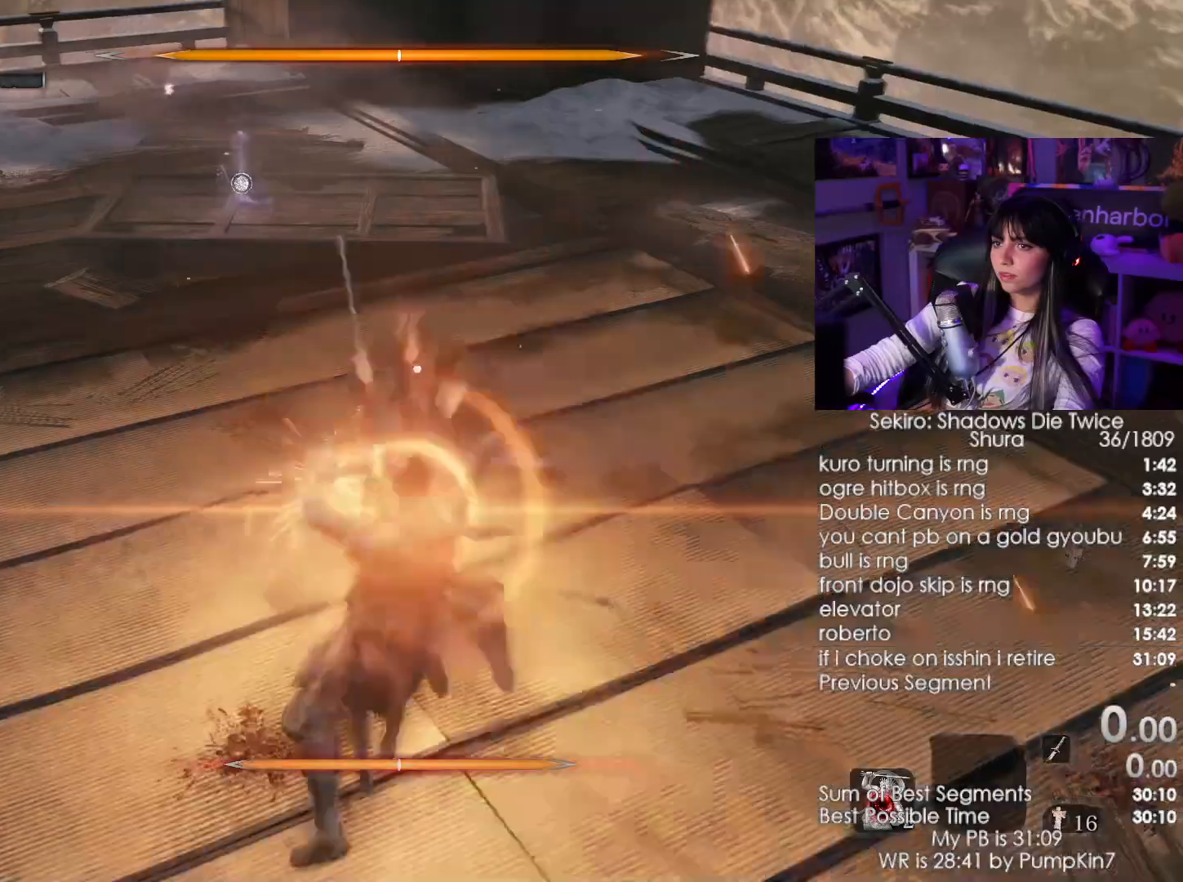
{"keys": ["w"], "mouse": [], "events": [[66, "mouse_left", "down"], [216, "mouse_left", "up"]]}
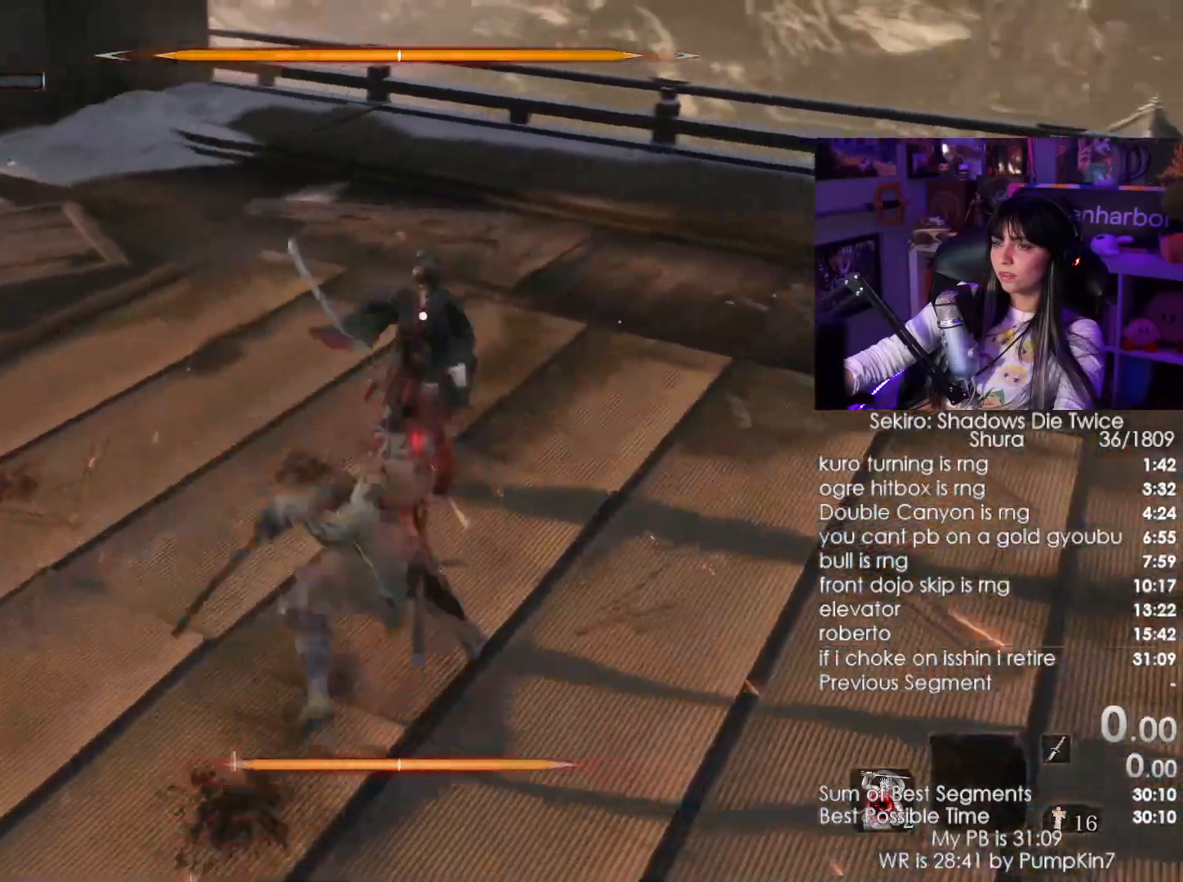
{"keys": [], "mouse": [], "events": [[316, "w", "up"]]}
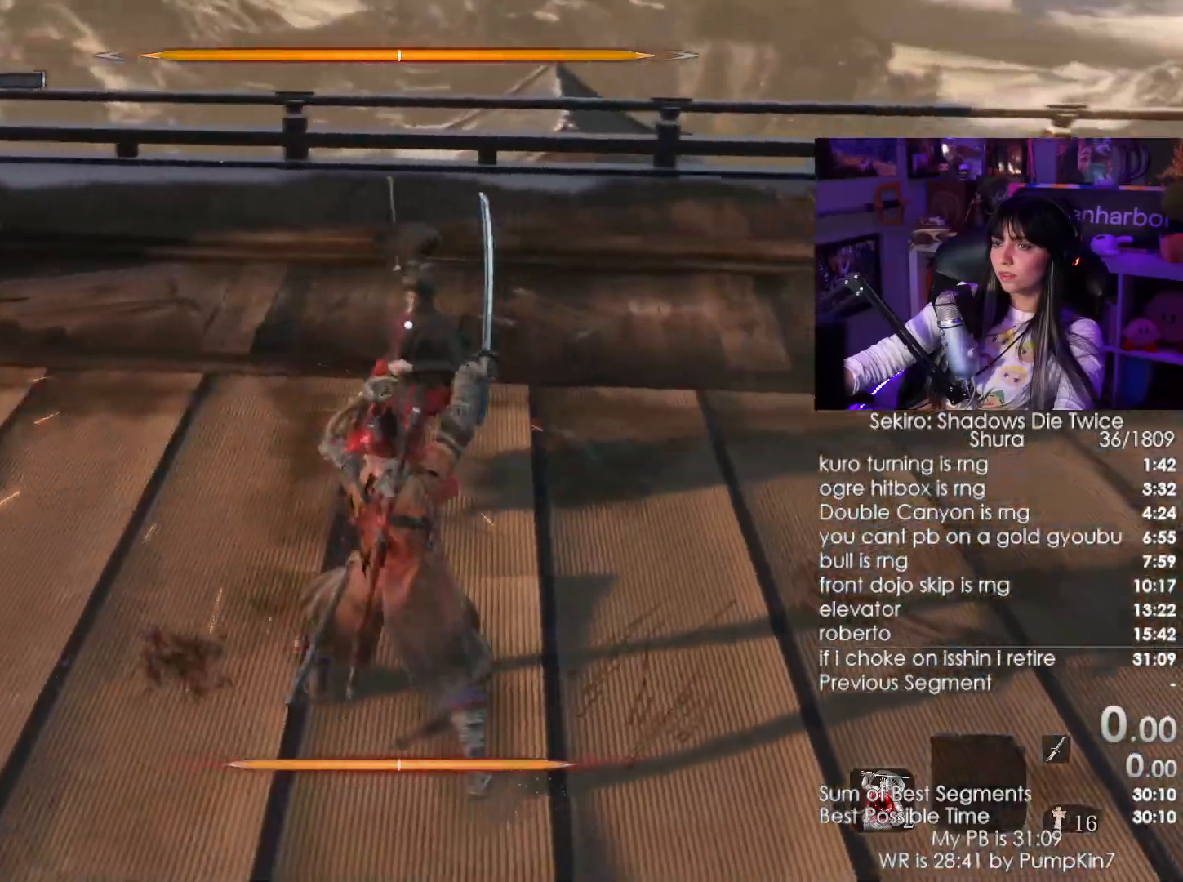
{"keys": ["w"], "mouse": ["left"], "events": [[300, "mouse_right", "down"], [333, "w", "down"], [400, "mouse_right", "up"], [483, "mouse_left", "down"]]}
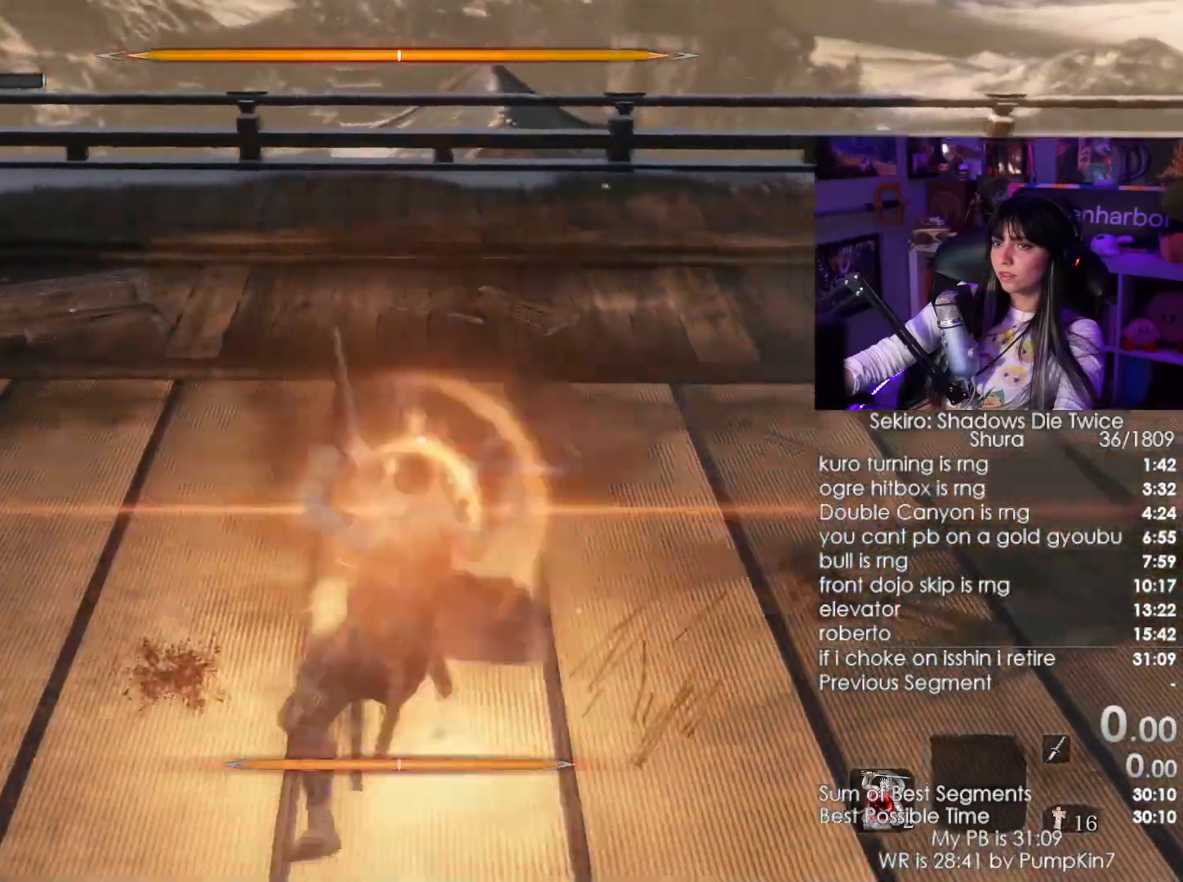
{"keys": ["w"], "mouse": [], "events": [[116, "mouse_left", "up"]]}
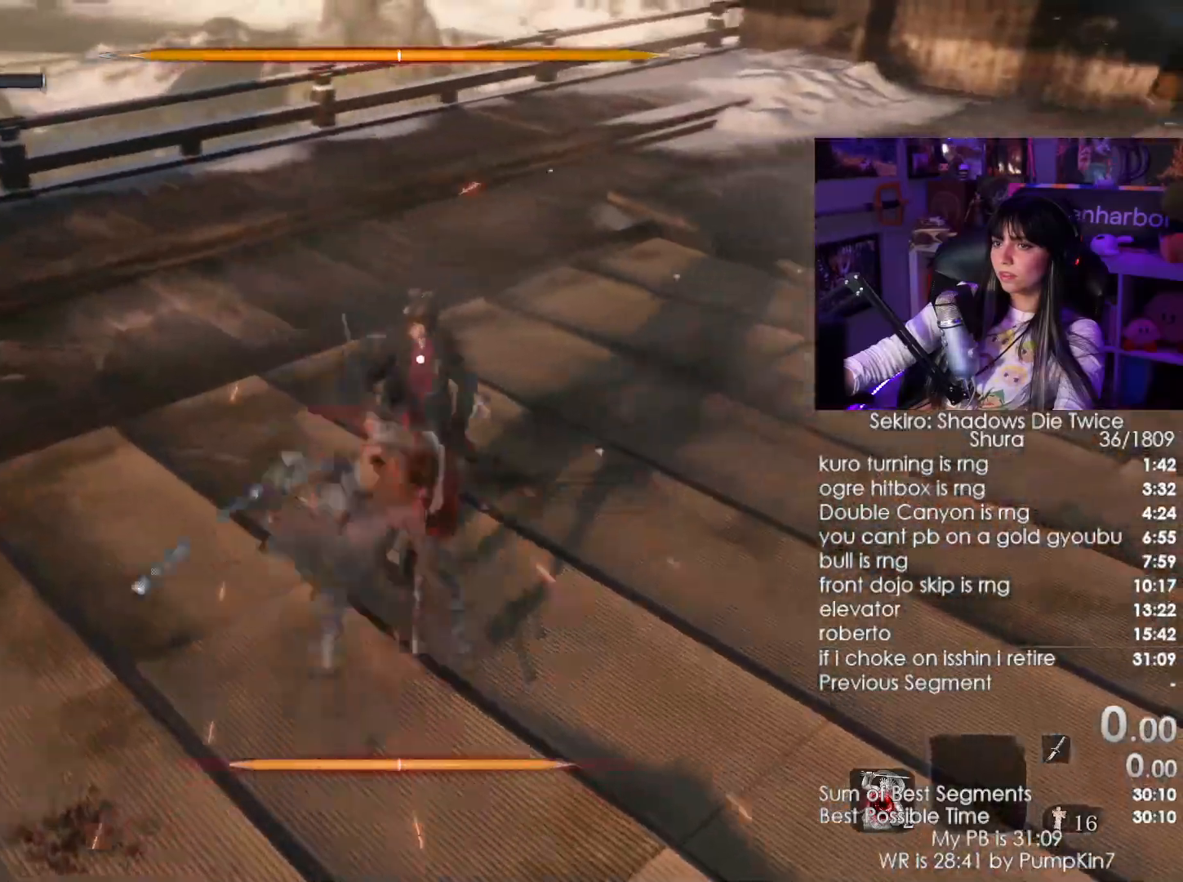
{"keys": [], "mouse": [], "events": [[233, "w", "up"]]}
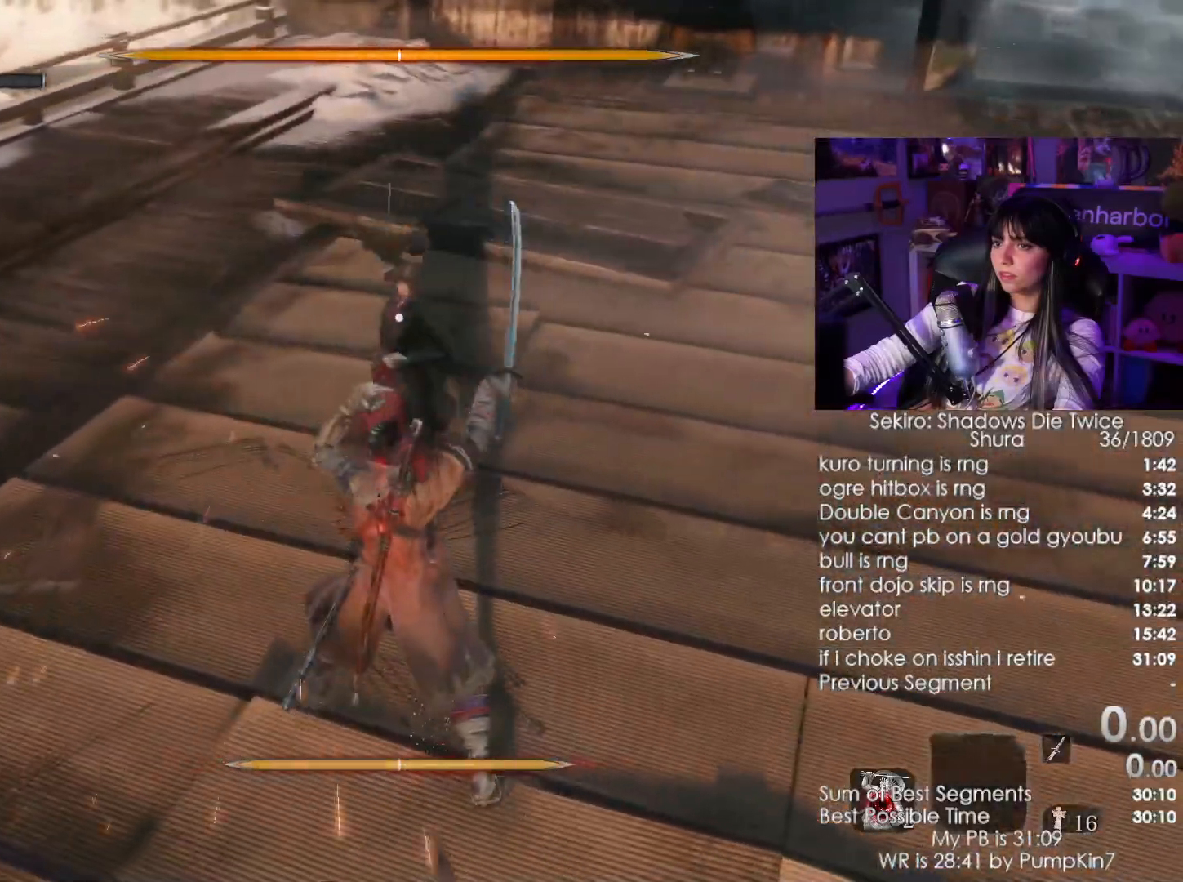
{"keys": ["w"], "mouse": [], "events": [[250, "mouse_right", "down"], [300, "w", "down"], [383, "mouse_right", "up"]]}
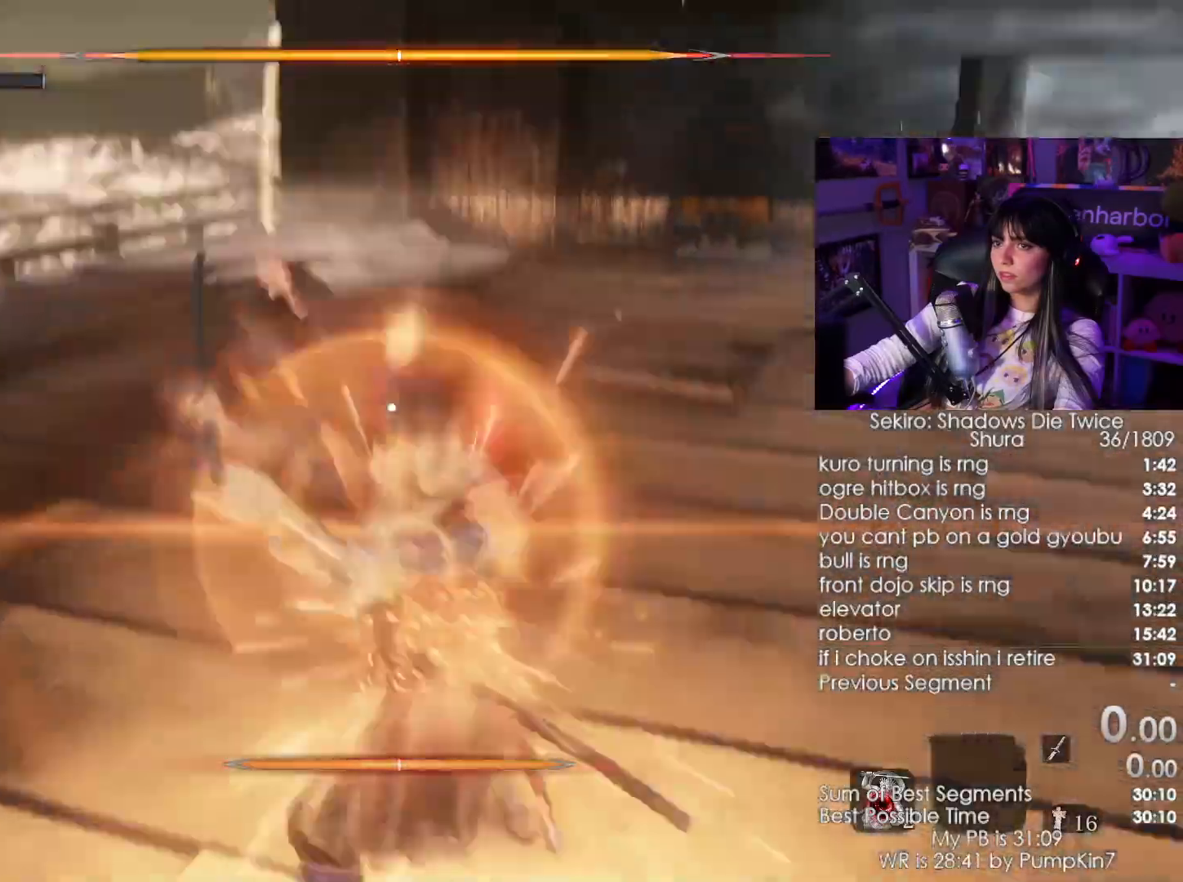
{"keys": [], "mouse": [], "events": [[266, "mouse_left", "down"], [350, "w", "up"], [400, "mouse_left", "up"]]}
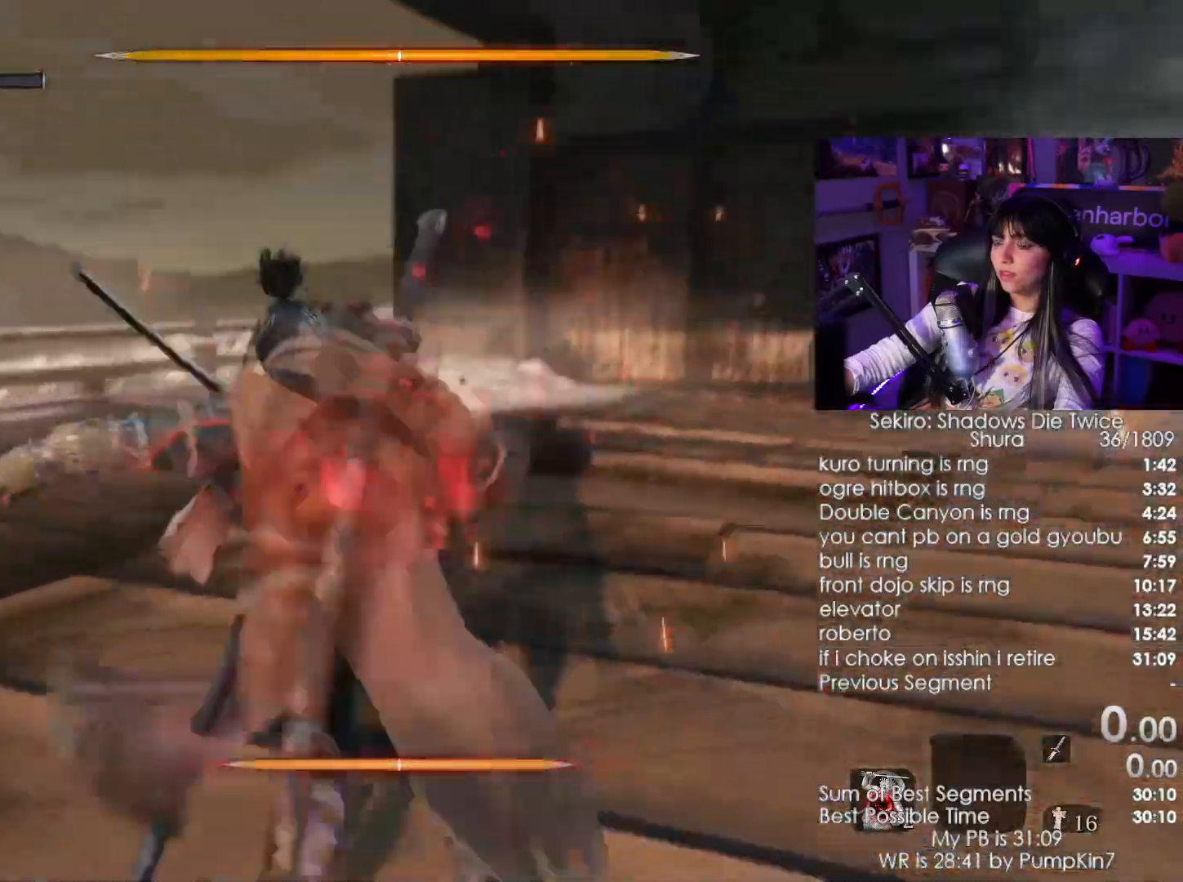
{"keys": [], "mouse": [], "events": []}
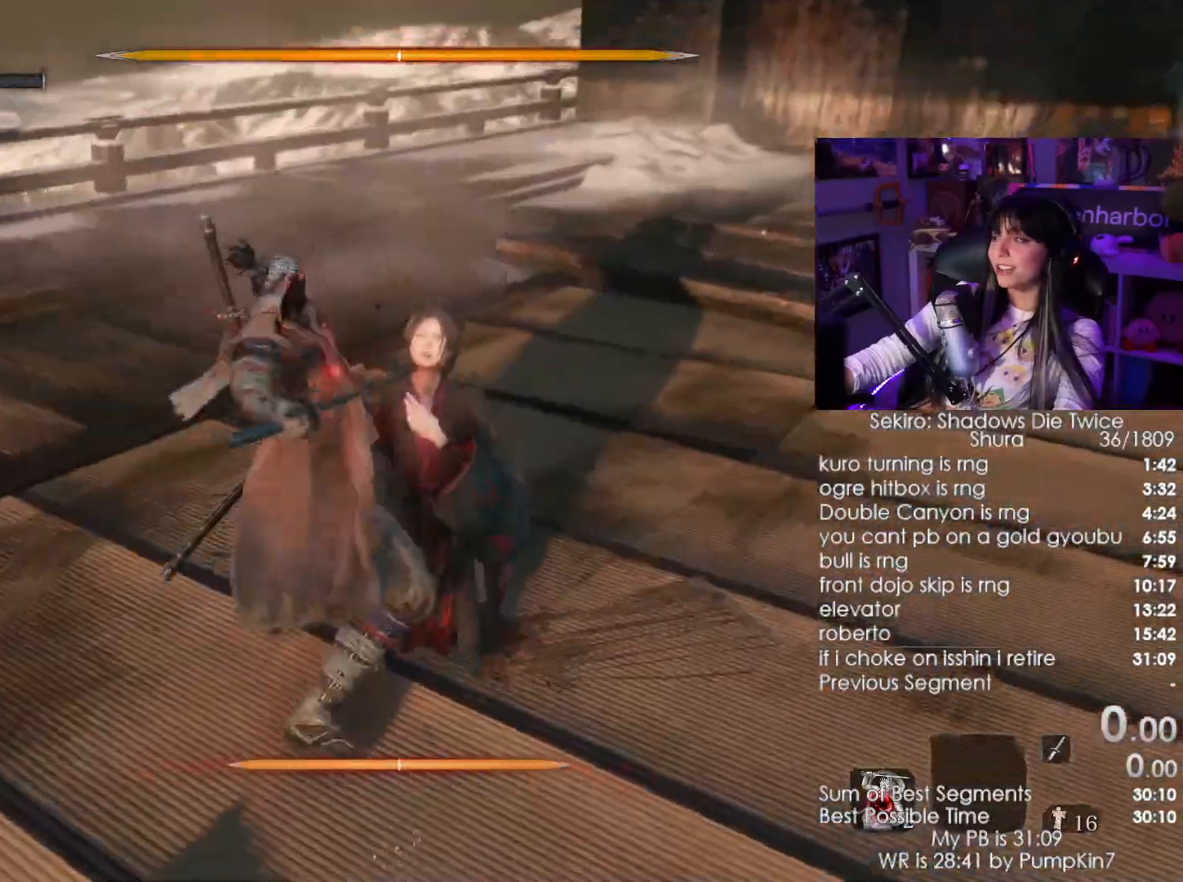
{"keys": [], "mouse": [], "events": []}
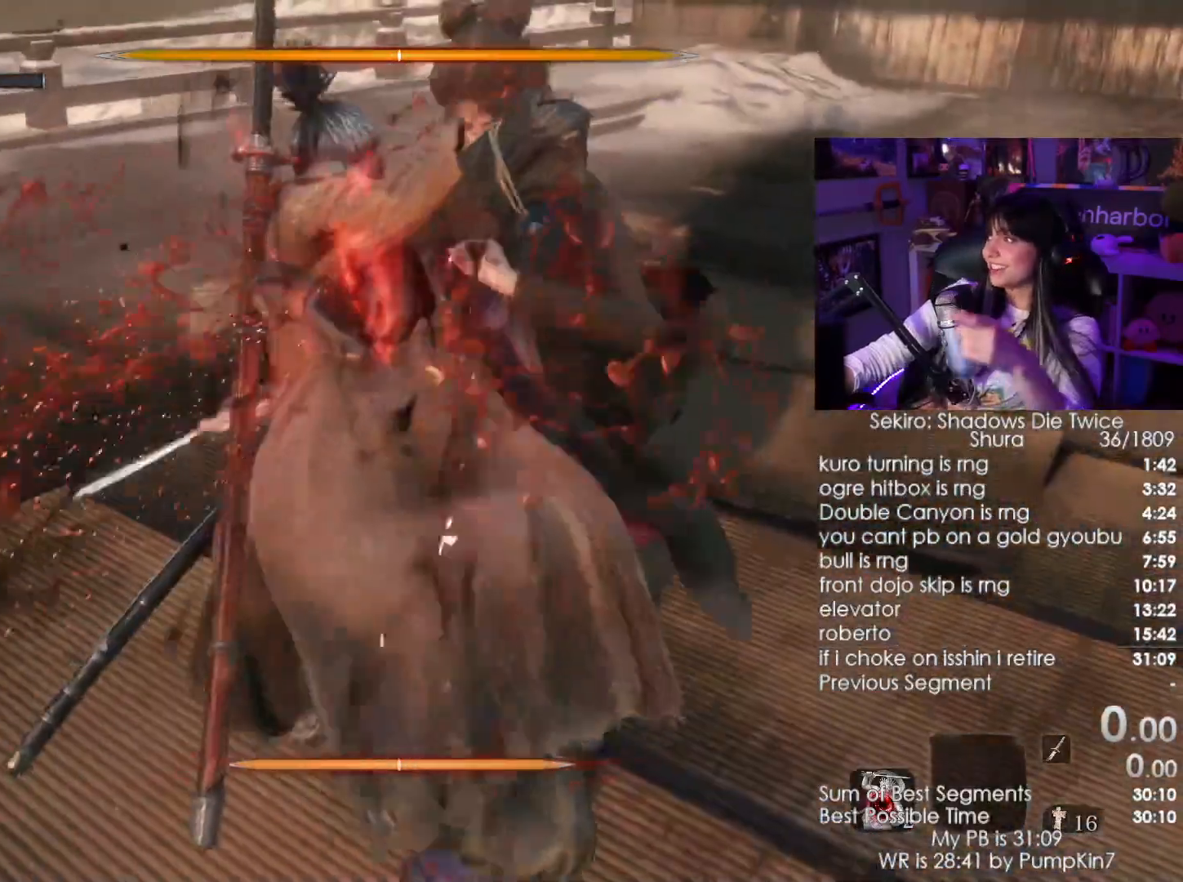
{"keys": [], "mouse": [], "events": []}